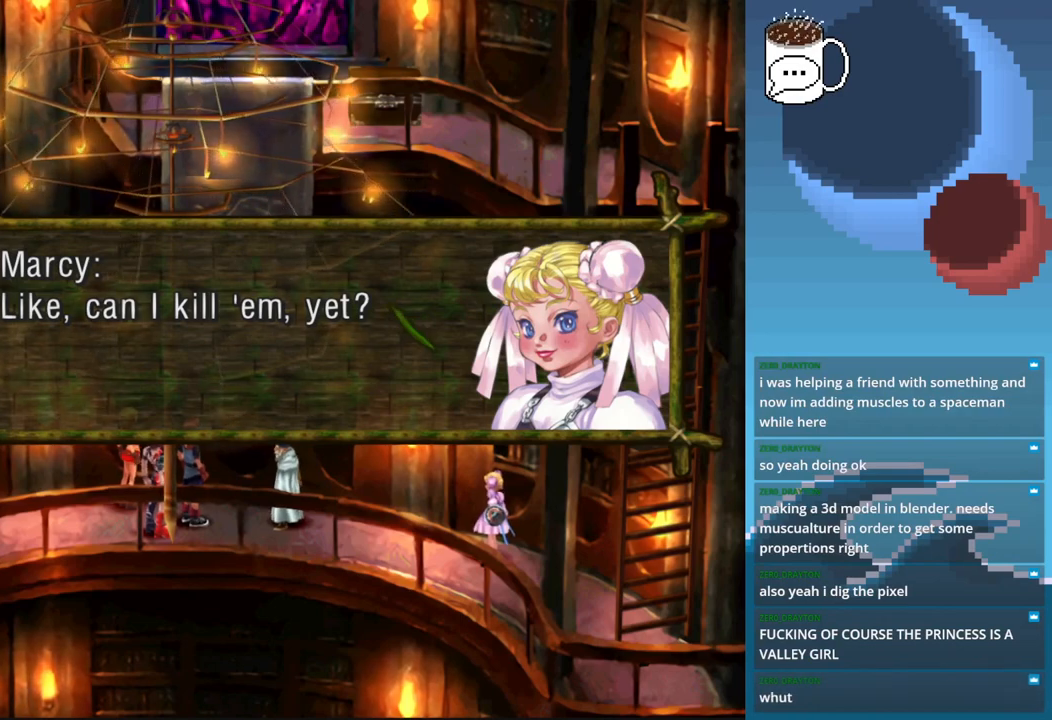
Gameplay with a controller (PlayStation layout); each line is a JSON object with the inputs held at the frame after it. "events" lists button and stick changes between this image and that frame as [ms after this image, input, new state], when the widget could be followed in between. Not read: L3 R3 right_stick.
{"buttons": ["CROSS"], "left_stick": "center", "events": [[467, "CROSS", "down"]]}
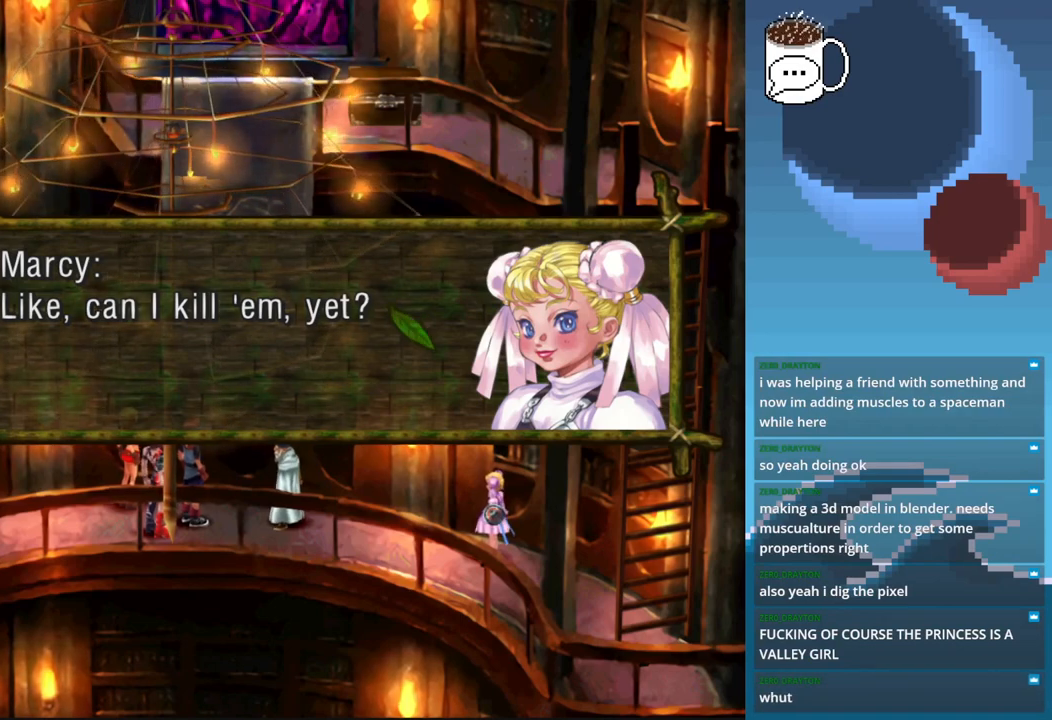
{"buttons": [], "left_stick": "center", "events": [[100, "CROSS", "up"]]}
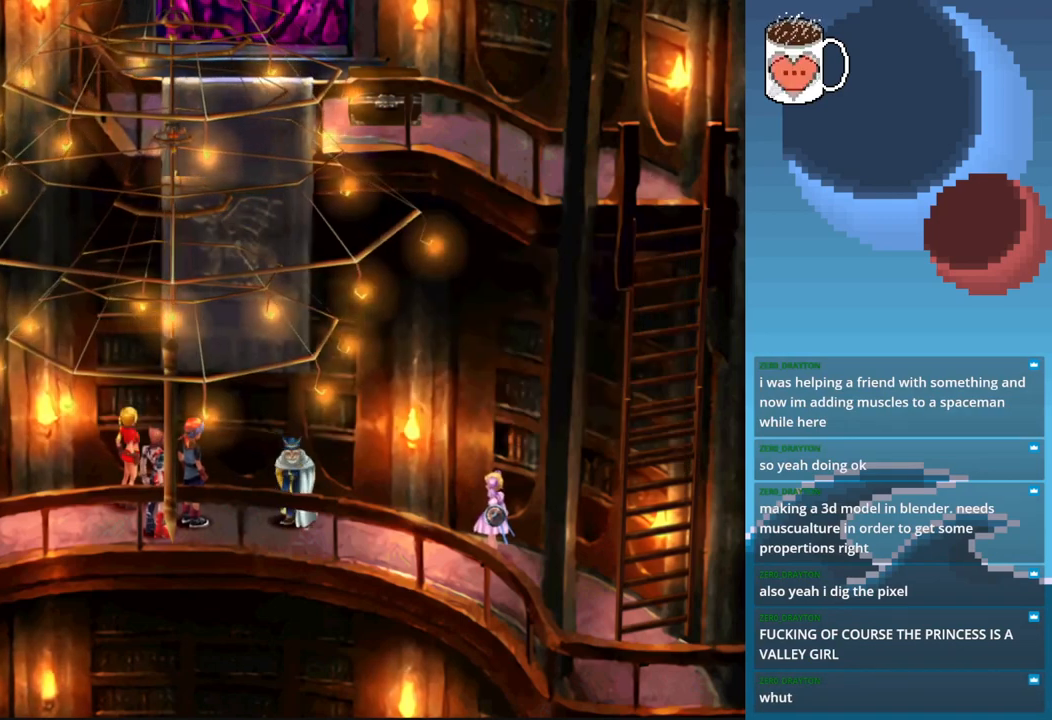
{"buttons": [], "left_stick": "center", "events": []}
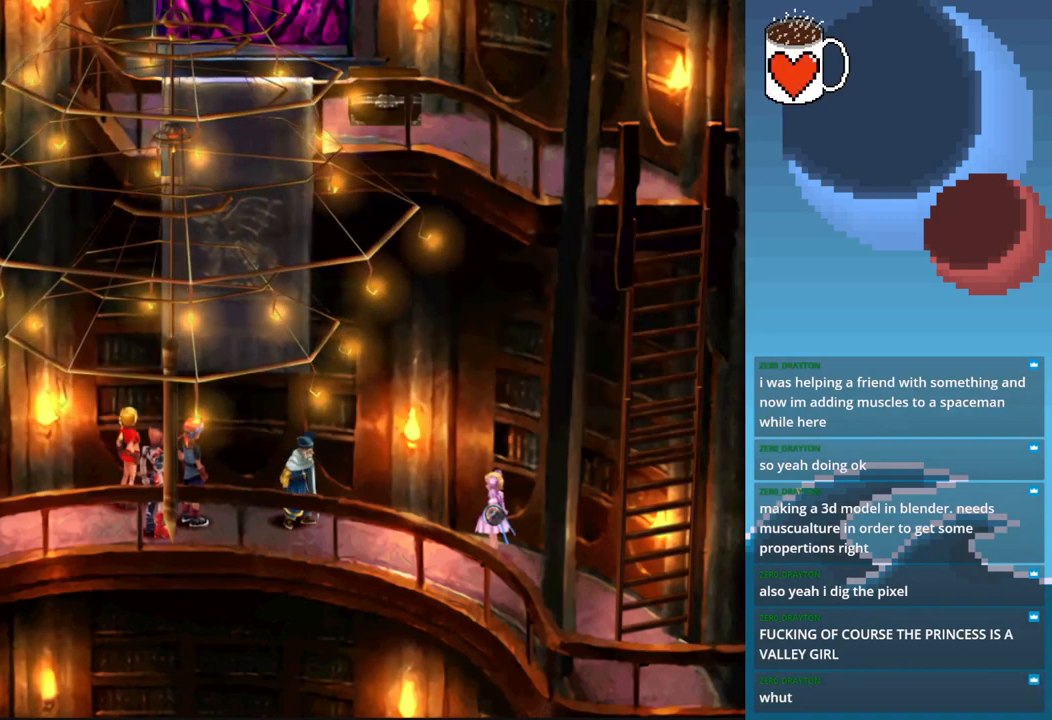
{"buttons": [], "left_stick": "center", "events": []}
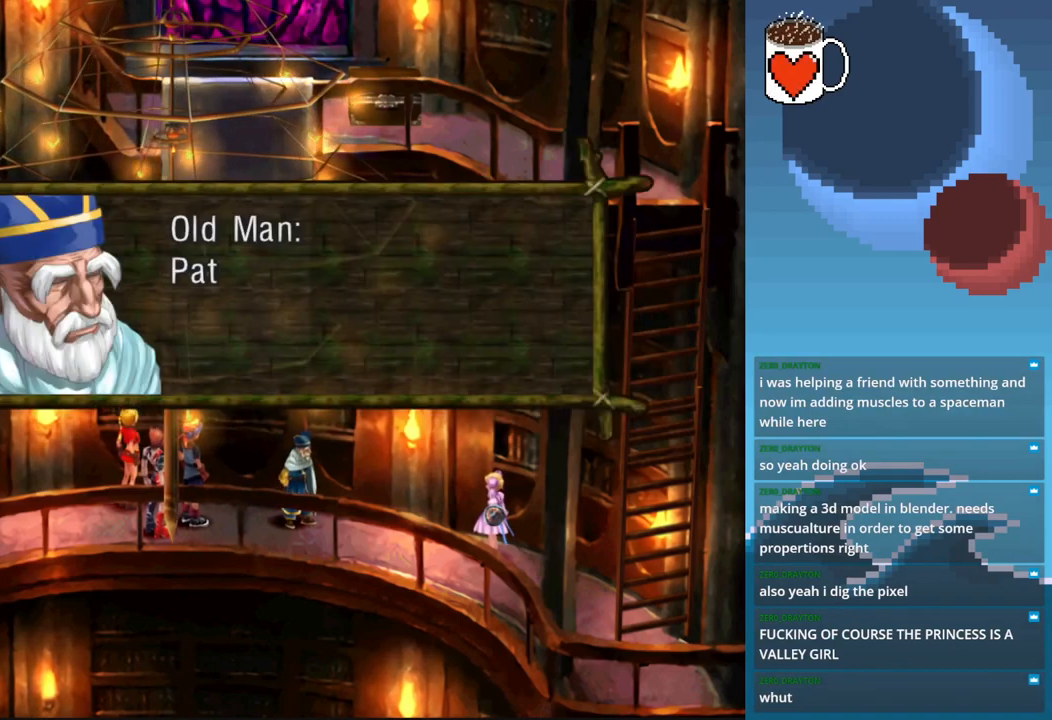
{"buttons": [], "left_stick": "center", "events": []}
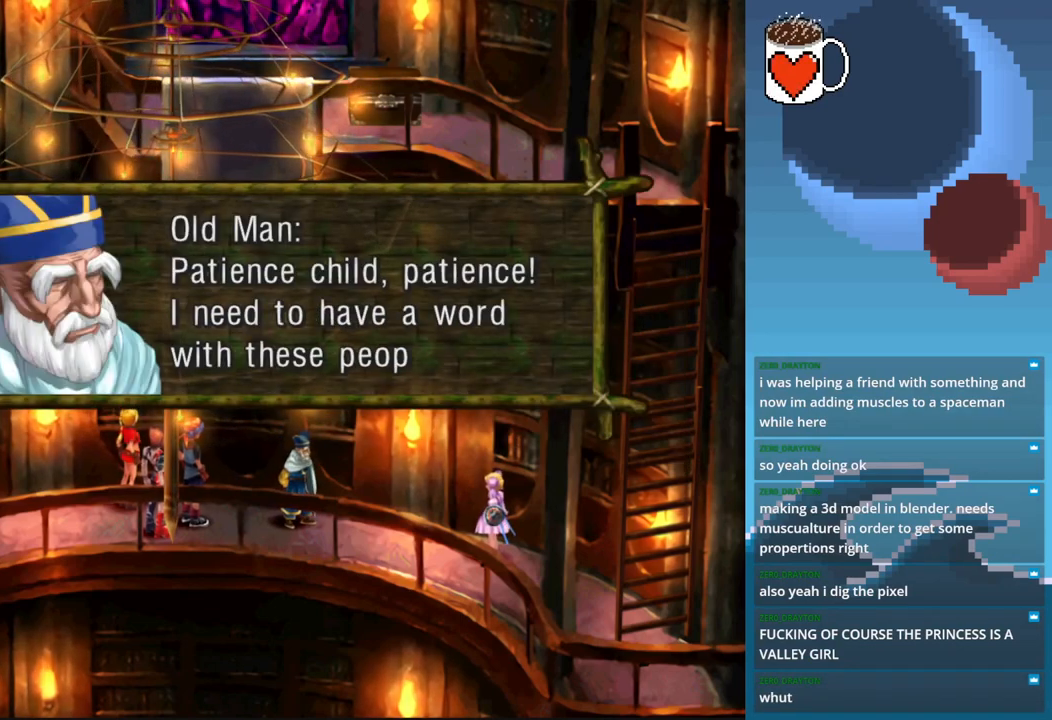
{"buttons": [], "left_stick": "center", "events": []}
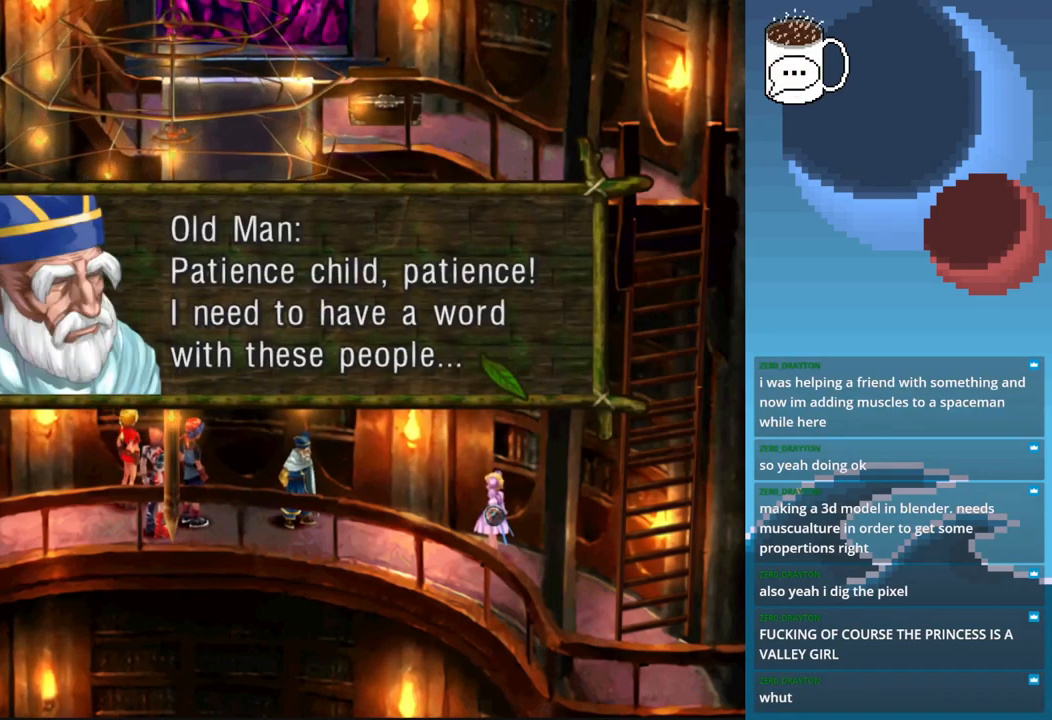
{"buttons": [], "left_stick": "center", "events": []}
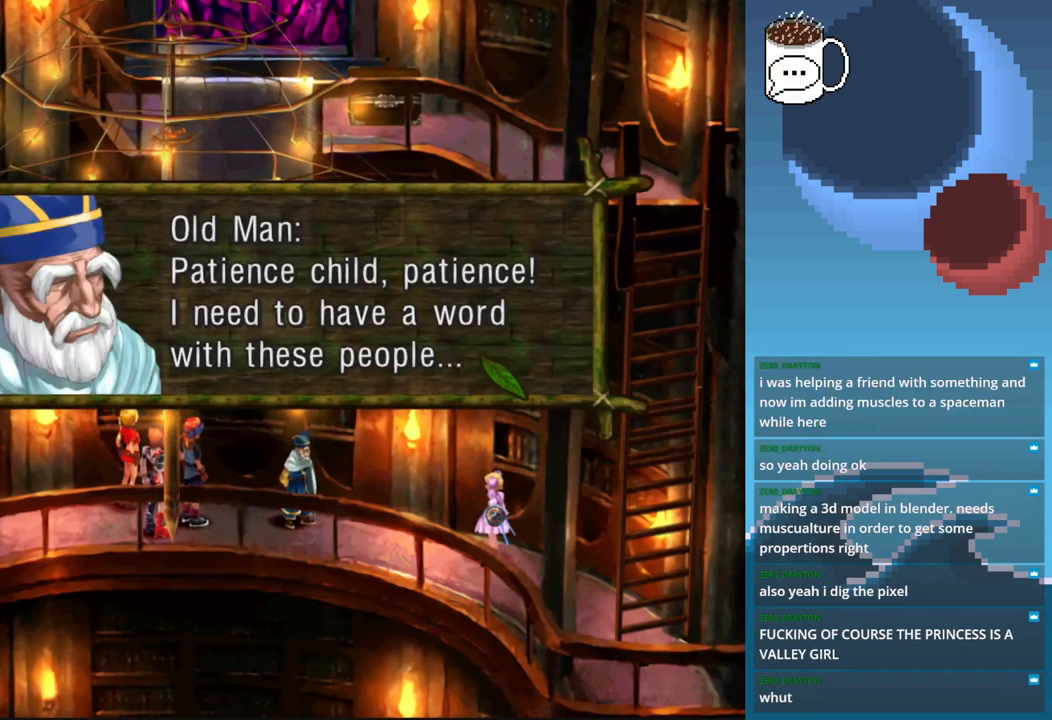
{"buttons": [], "left_stick": "center", "events": []}
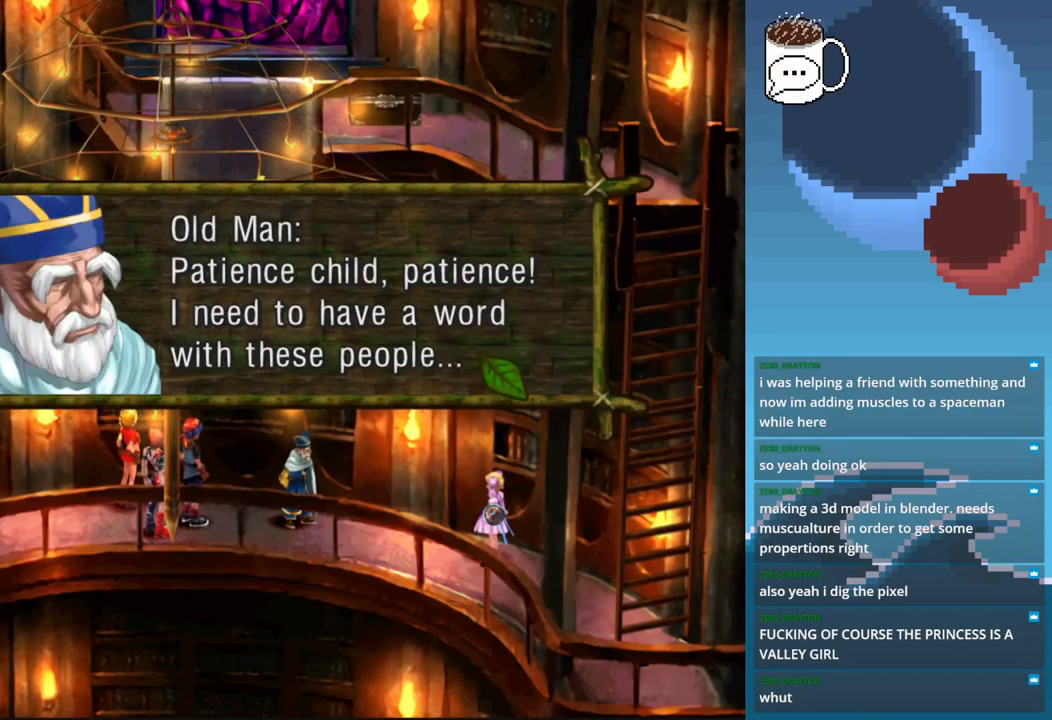
{"buttons": [], "left_stick": "center", "events": []}
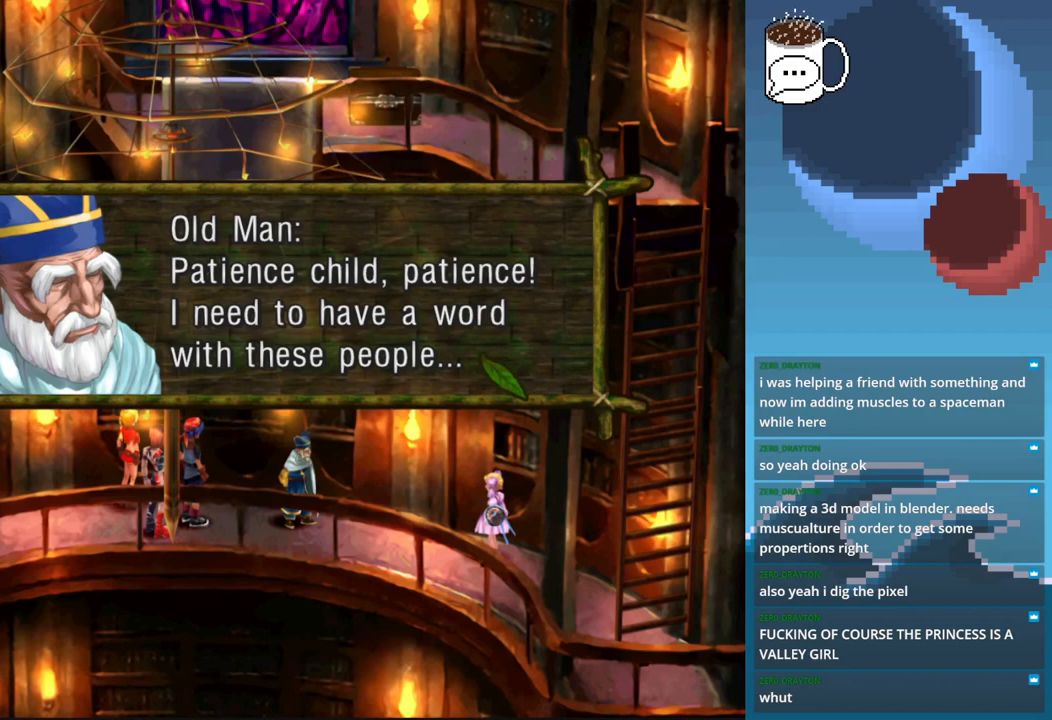
{"buttons": [], "left_stick": "center", "events": []}
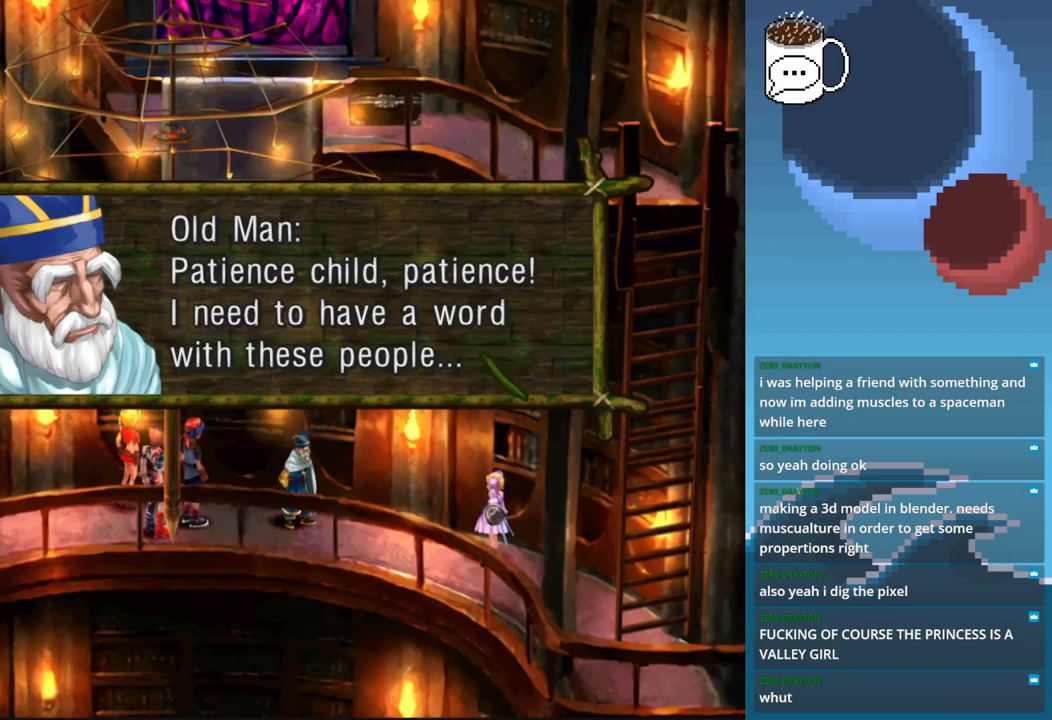
{"buttons": [], "left_stick": "center", "events": [[233, "CROSS", "down"], [400, "CROSS", "up"]]}
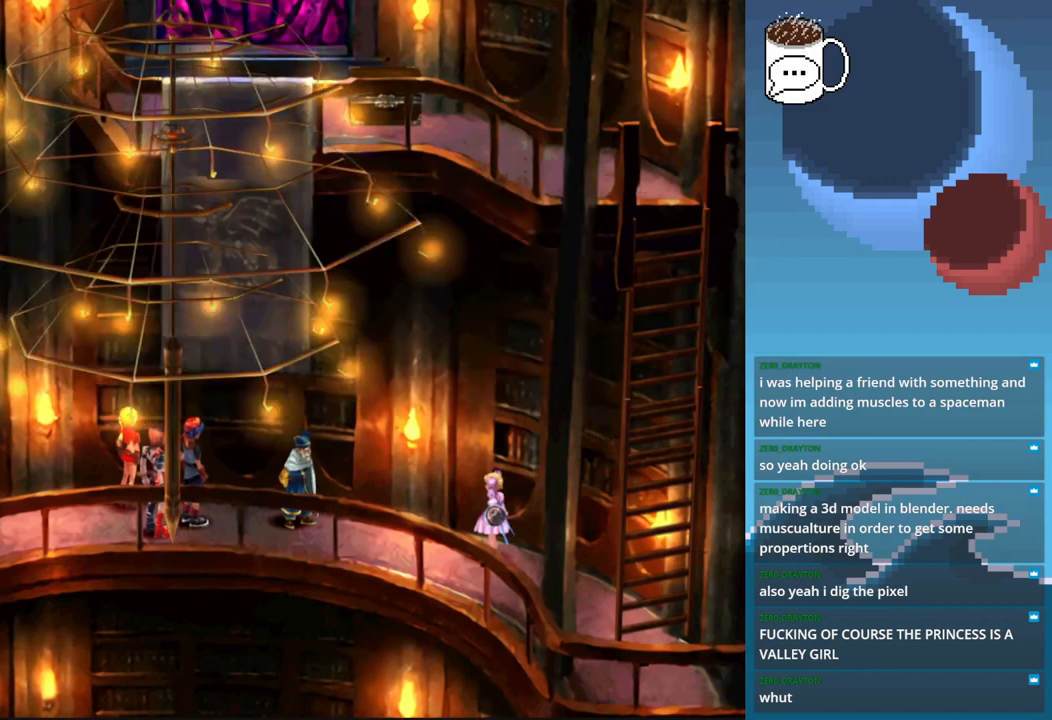
{"buttons": [], "left_stick": "center", "events": []}
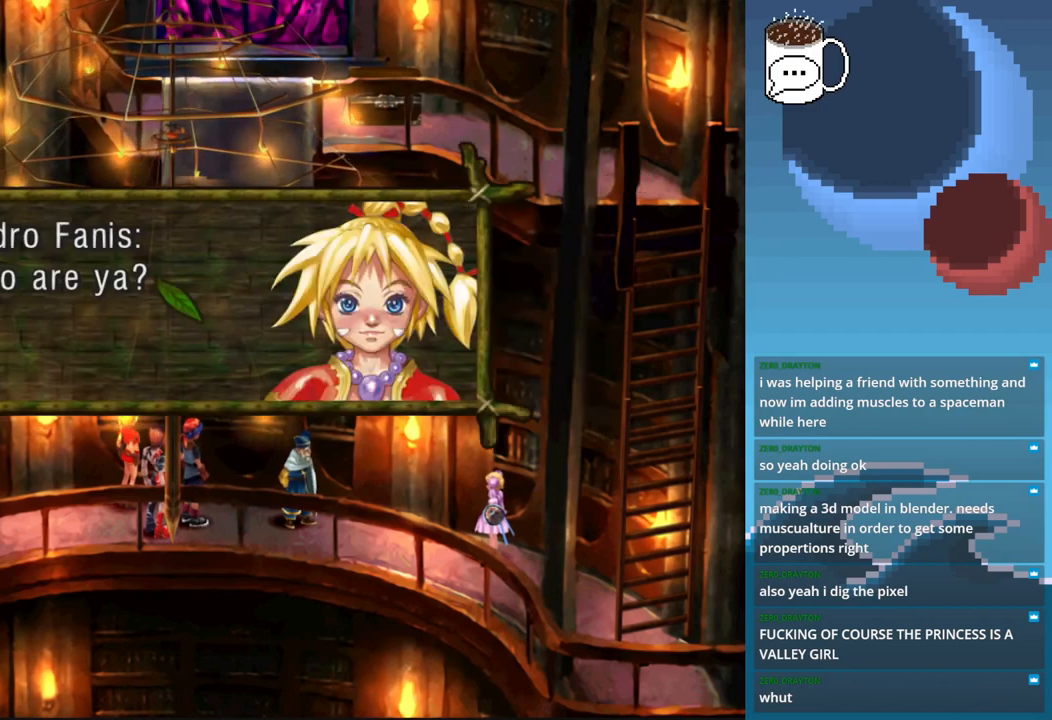
{"buttons": [], "left_stick": "center", "events": []}
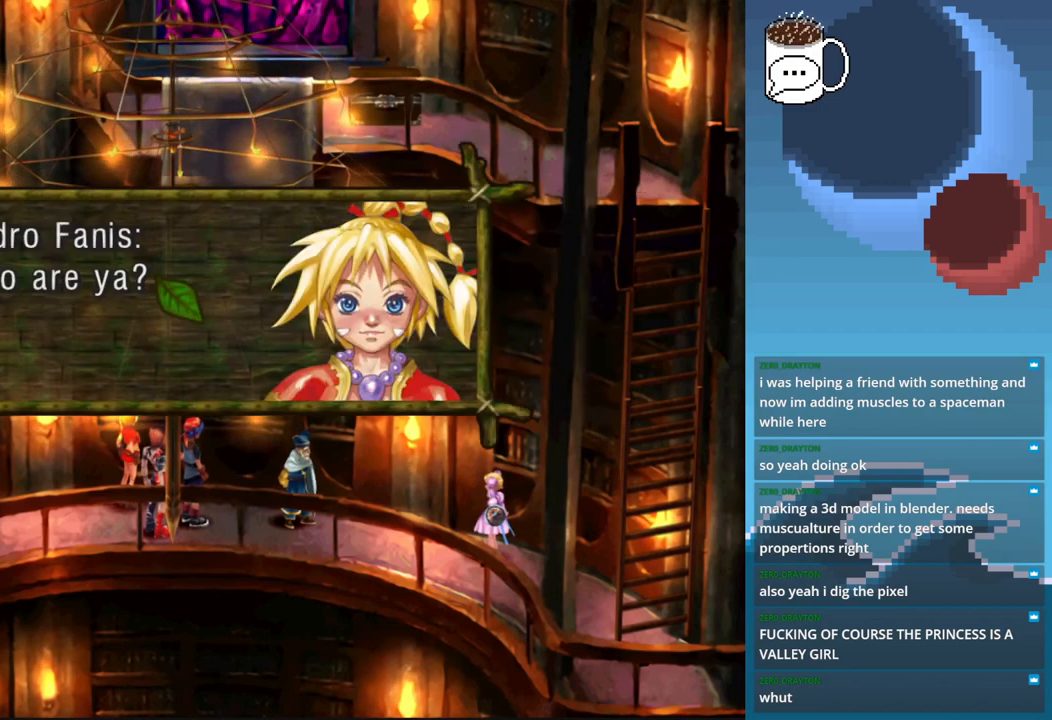
{"buttons": [], "left_stick": "center", "events": []}
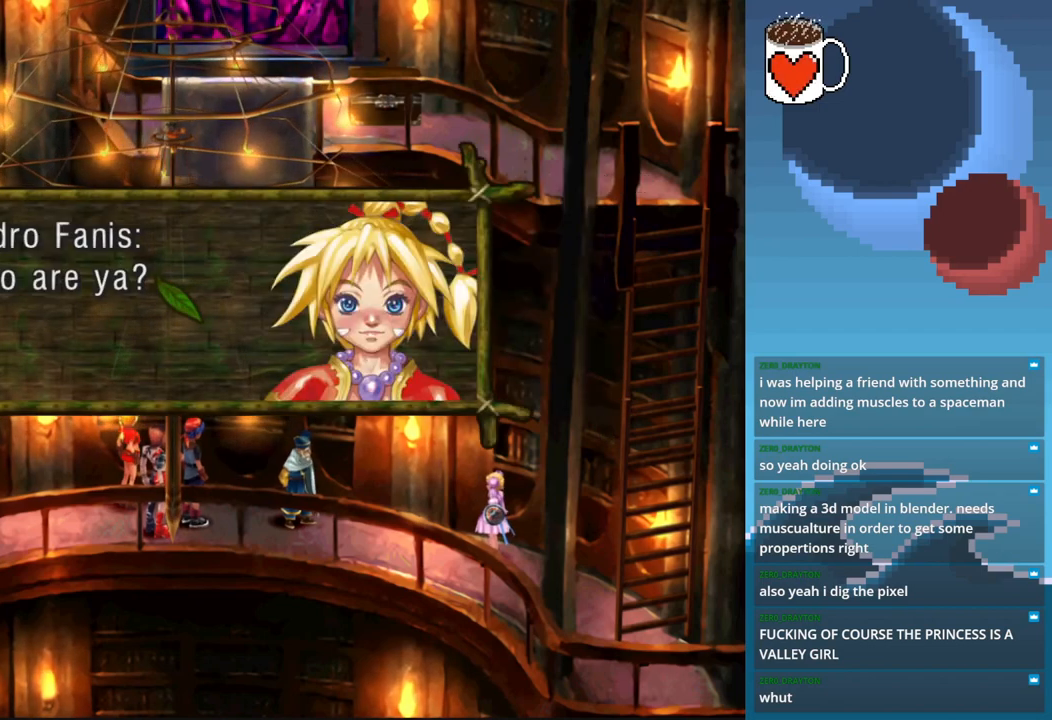
{"buttons": ["CROSS"], "left_stick": "center", "events": [[467, "CROSS", "down"]]}
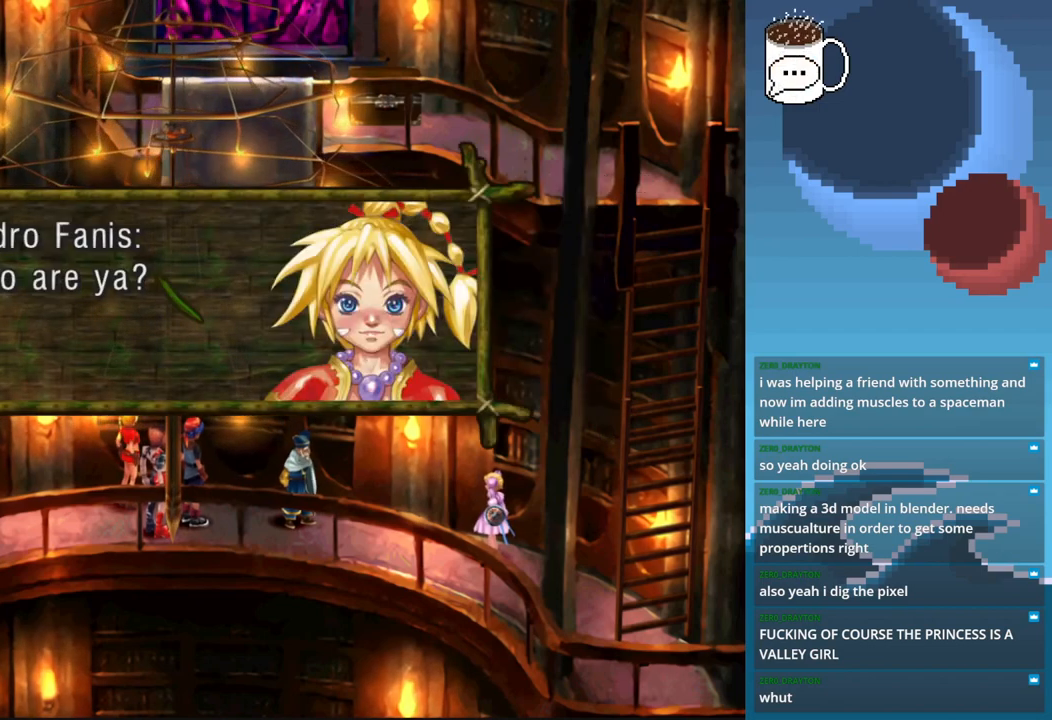
{"buttons": [], "left_stick": "center", "events": [[100, "CROSS", "up"]]}
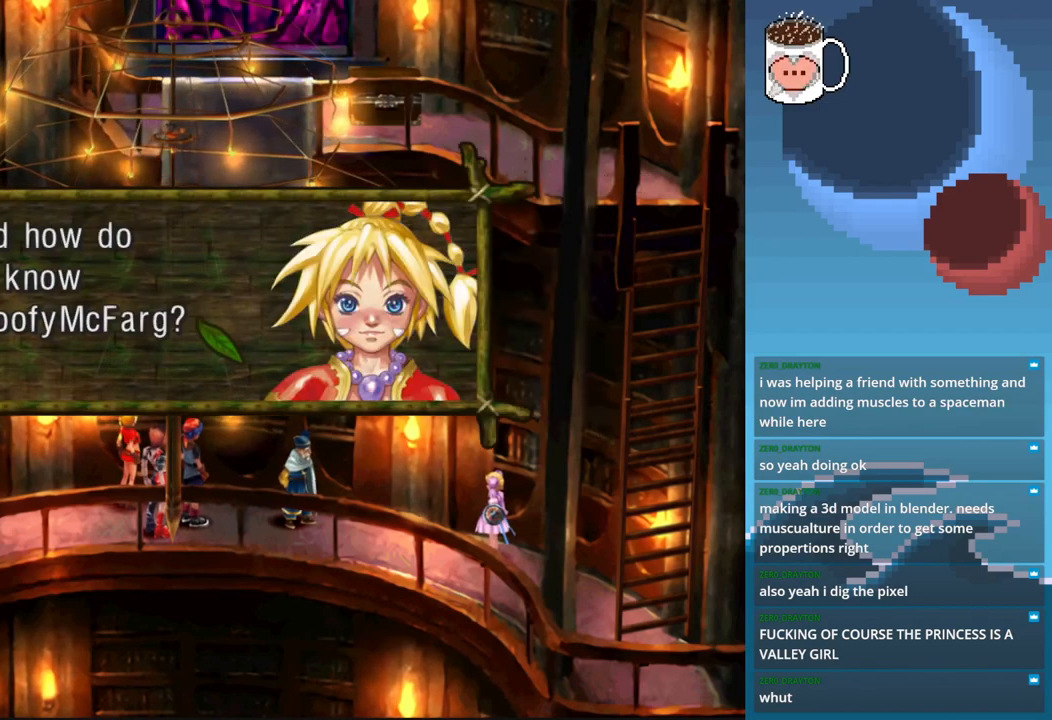
{"buttons": [], "left_stick": "center", "events": []}
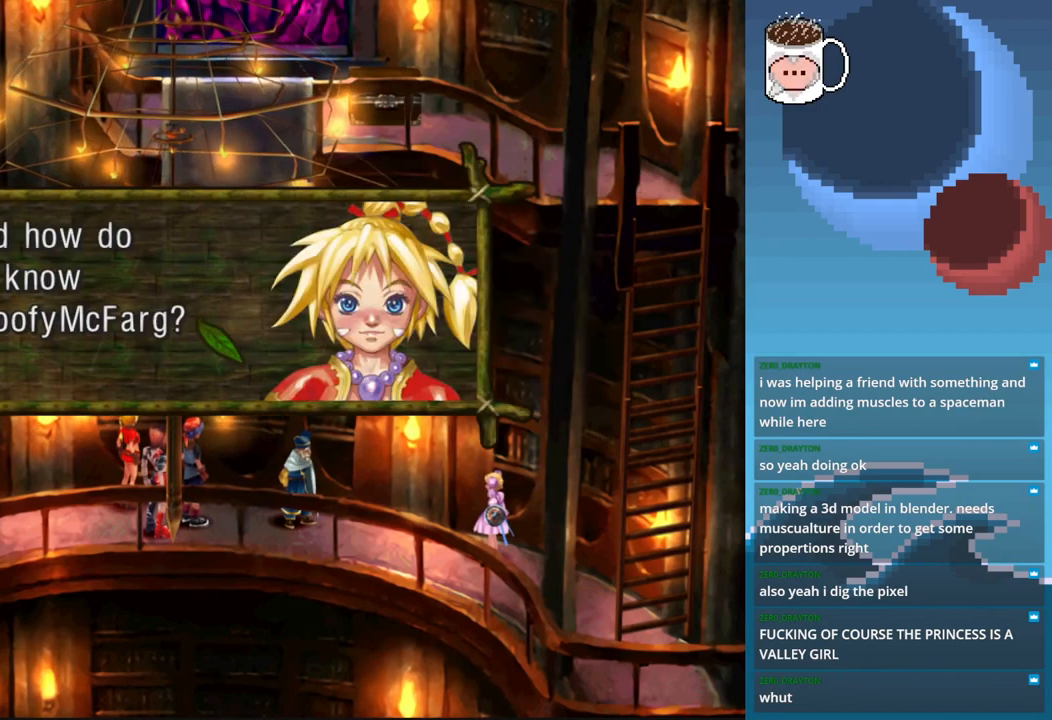
{"buttons": [], "left_stick": "center", "events": [[333, "CROSS", "down"], [500, "CROSS", "up"]]}